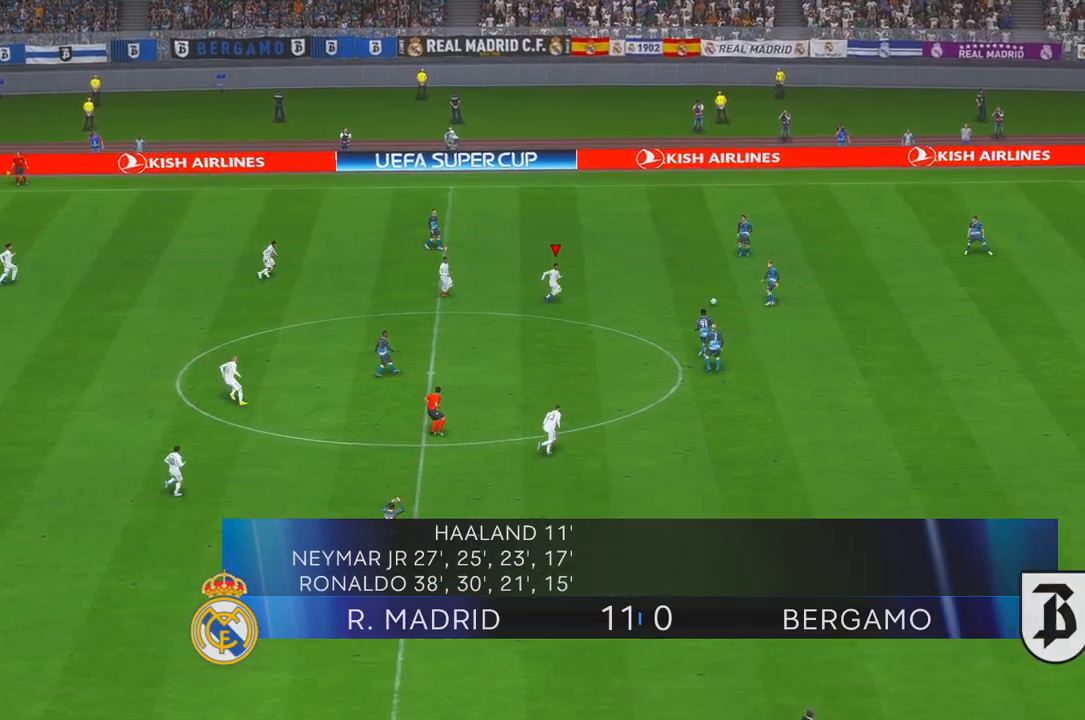
Gameplay with a controller (Xbox layout); each line is a JSON object with the inputs held at the frame after it (dt_ms = milliseconds from this image to that frame). "events" lists button and stick changes between this image and that frame as [ms after this image, input, new state], when the widget could be followed in between. Not read: A L3 R3 left_stick.
{"dt_ms": 500, "buttons": ["R2"], "right_stick": "center"}
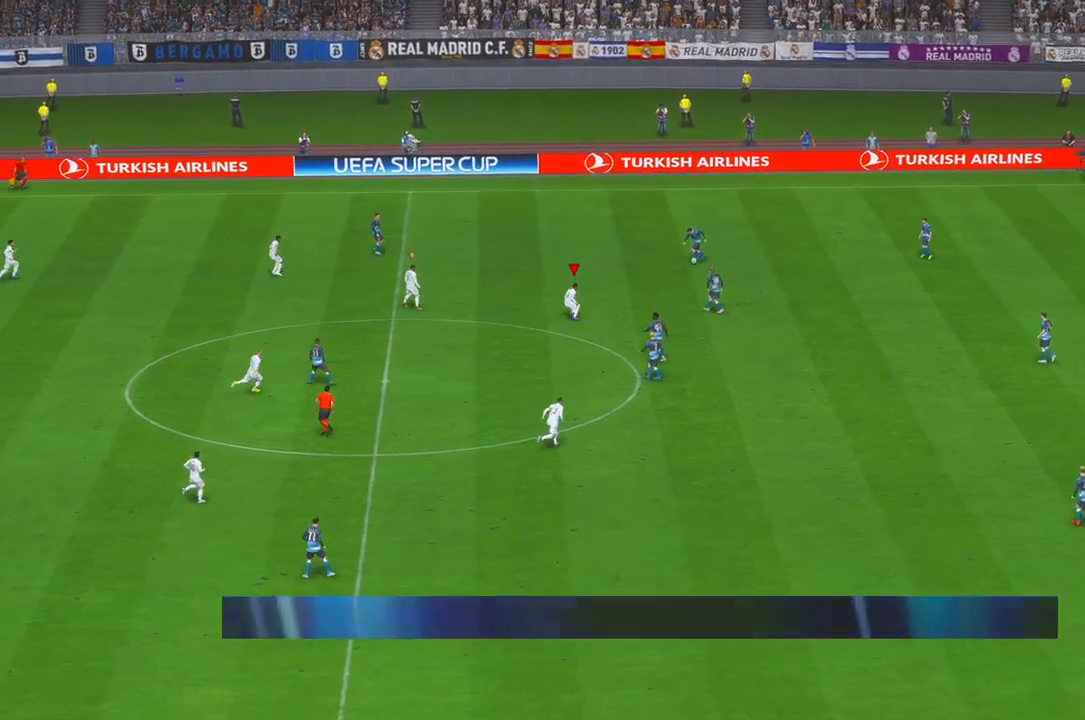
{"dt_ms": 500, "buttons": ["R2"], "right_stick": "center", "events": []}
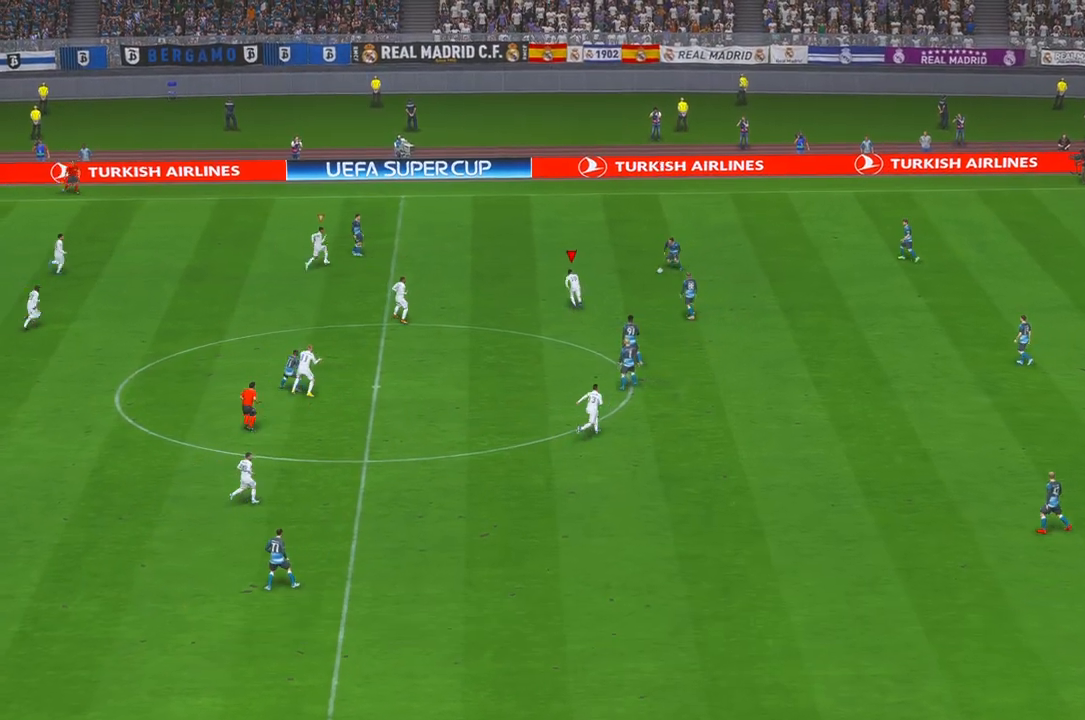
{"dt_ms": 500, "buttons": ["R2"], "right_stick": "center"}
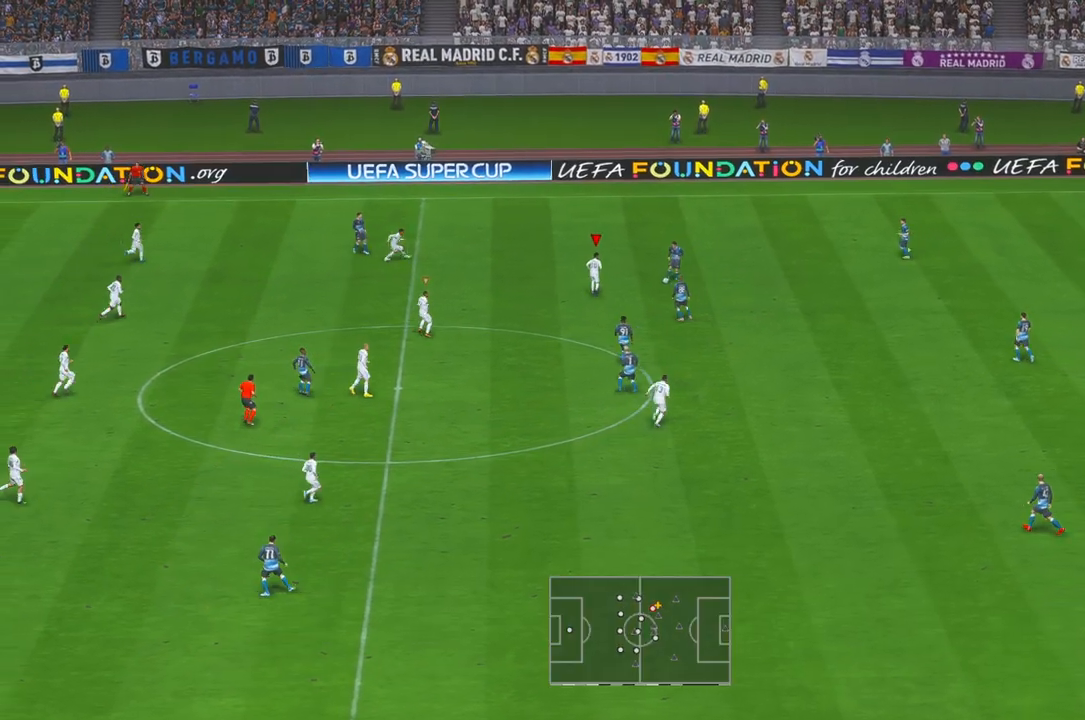
{"dt_ms": 500, "buttons": ["R2"], "right_stick": "center", "events": []}
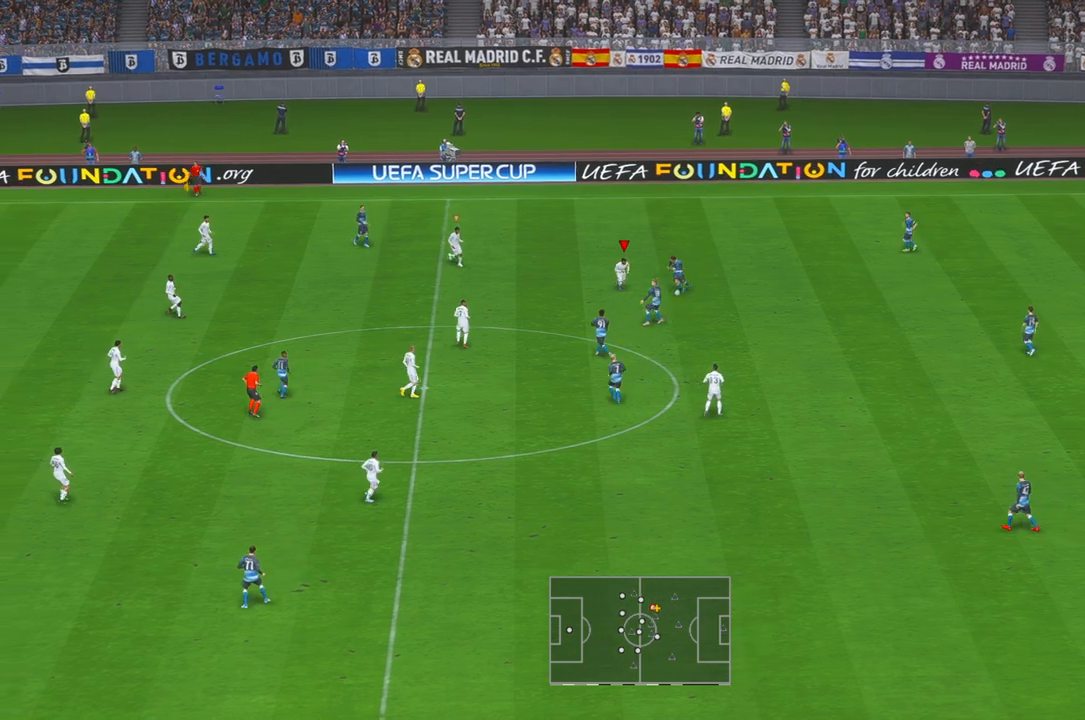
{"dt_ms": 500, "buttons": ["R2"], "right_stick": "center", "events": []}
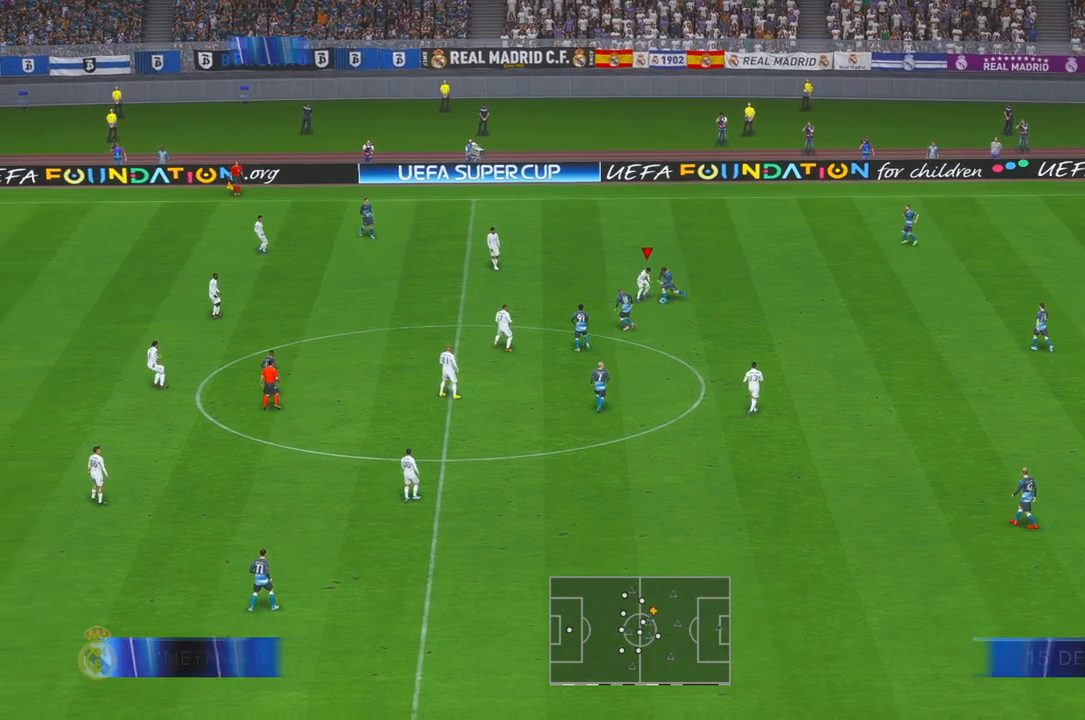
{"dt_ms": 500, "buttons": ["R2"], "right_stick": "center", "events": []}
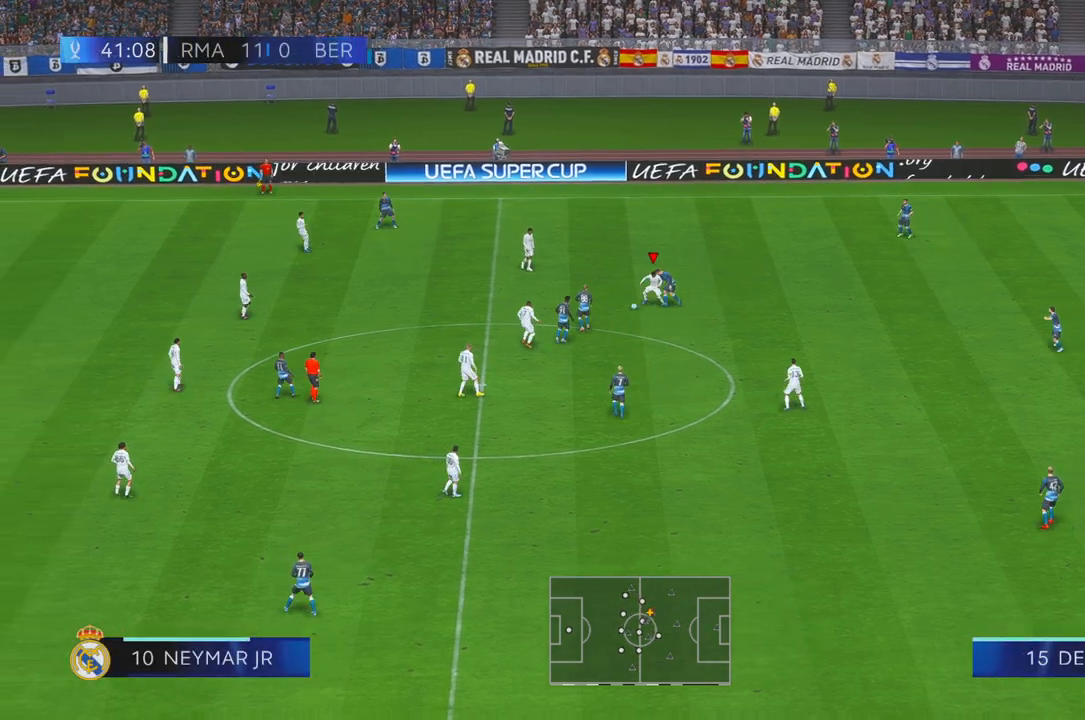
{"dt_ms": 500, "buttons": ["L1", "R2"], "right_stick": "center", "events": [[450, "L1", "down"]]}
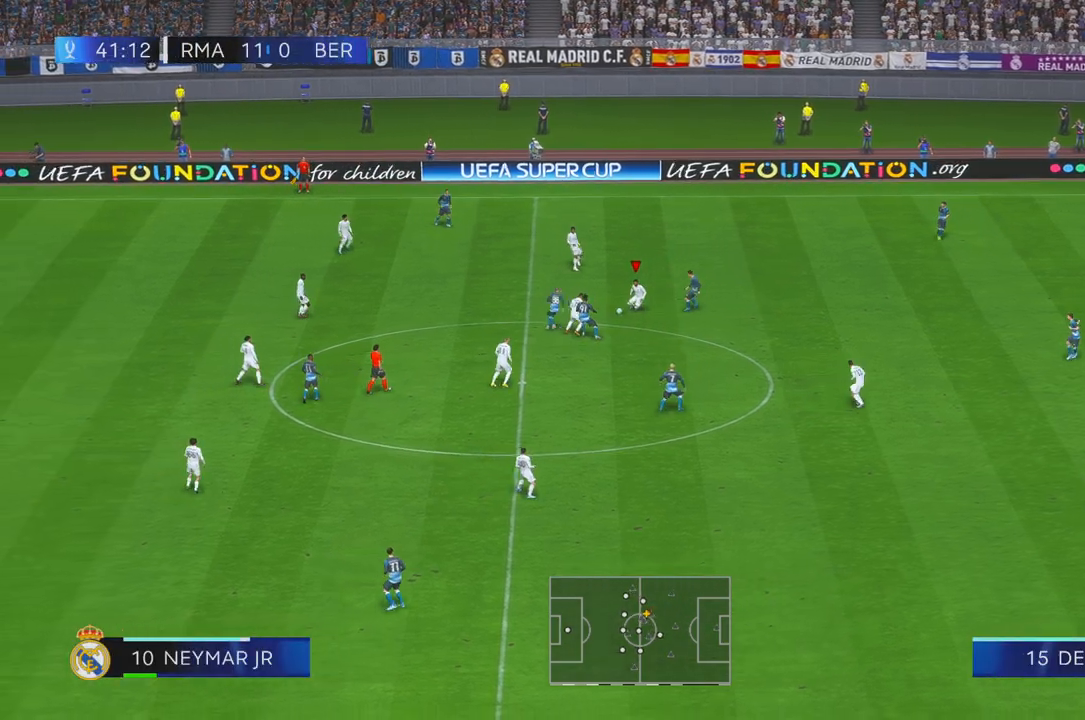
{"dt_ms": 500, "buttons": ["R2"], "right_stick": "center", "events": [[50, "L1", "up"]]}
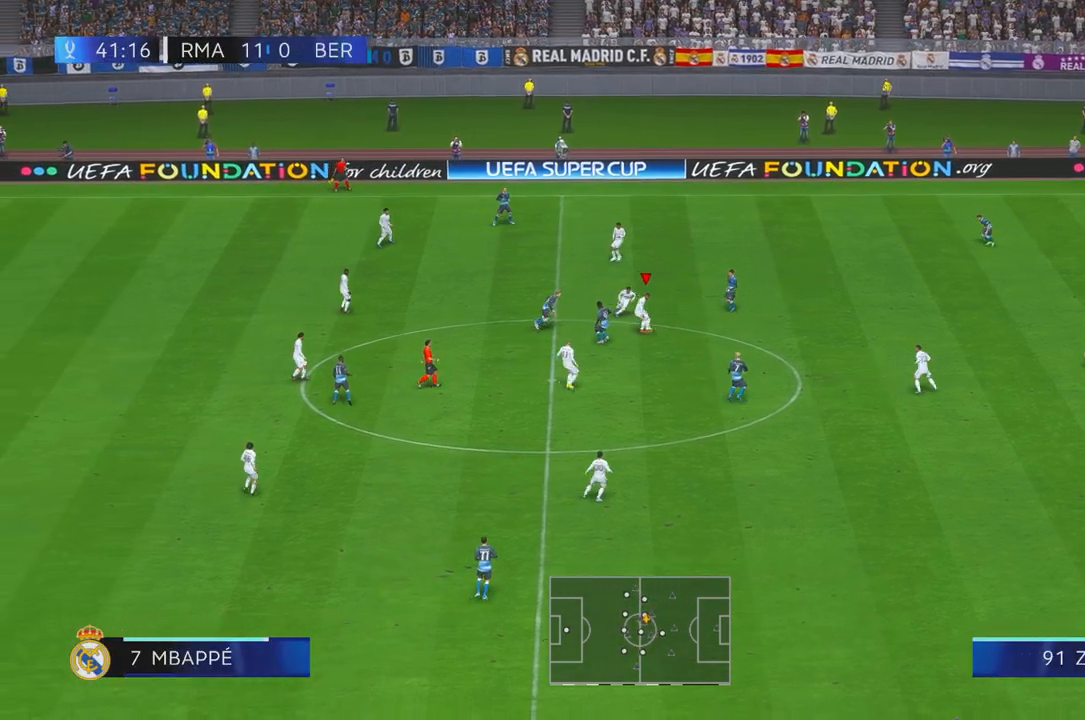
{"dt_ms": 1000, "buttons": ["R2"], "right_stick": "center", "events": []}
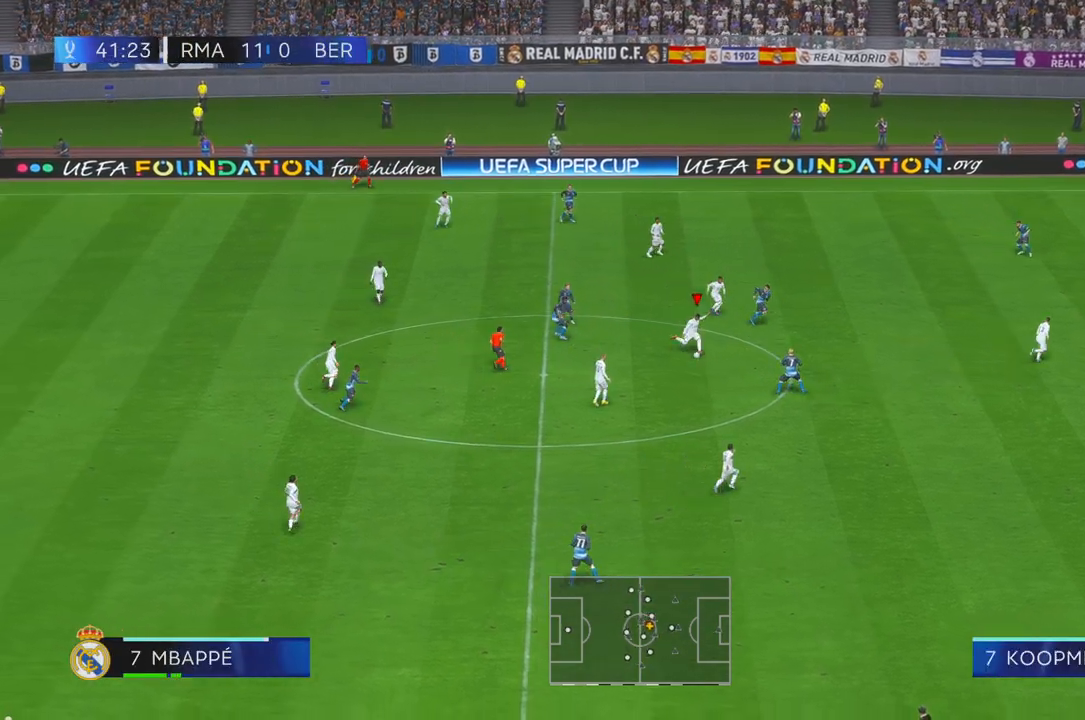
{"dt_ms": 1000, "buttons": ["R2"], "right_stick": "center", "events": []}
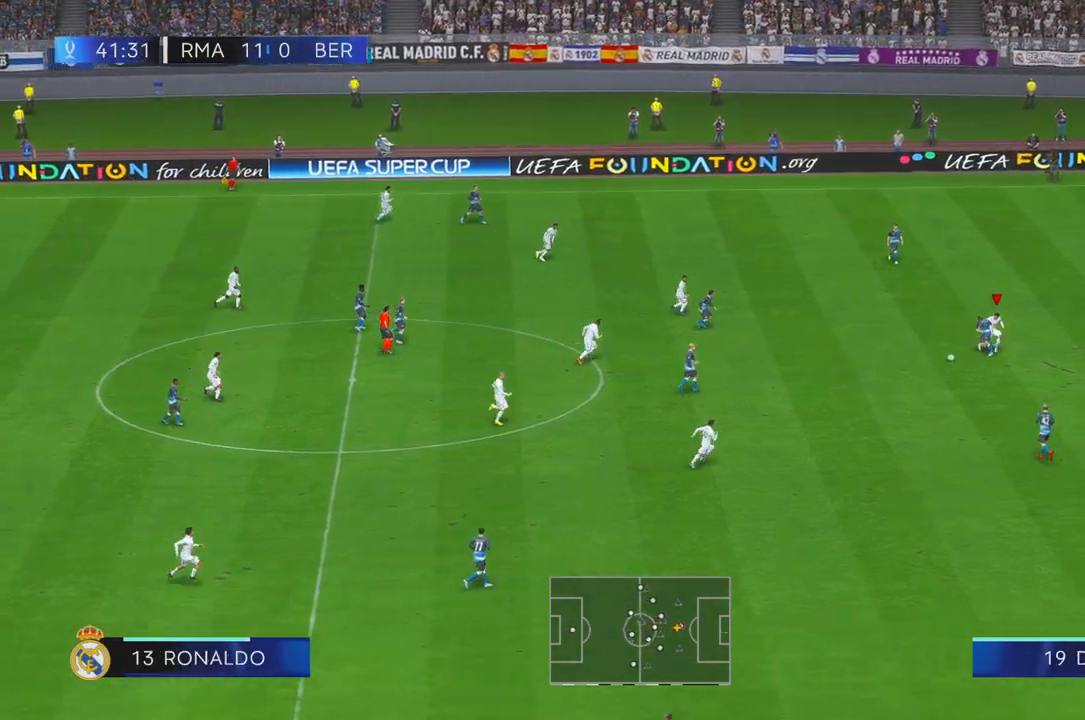
{"dt_ms": 500, "buttons": ["R2"], "right_stick": "center", "events": []}